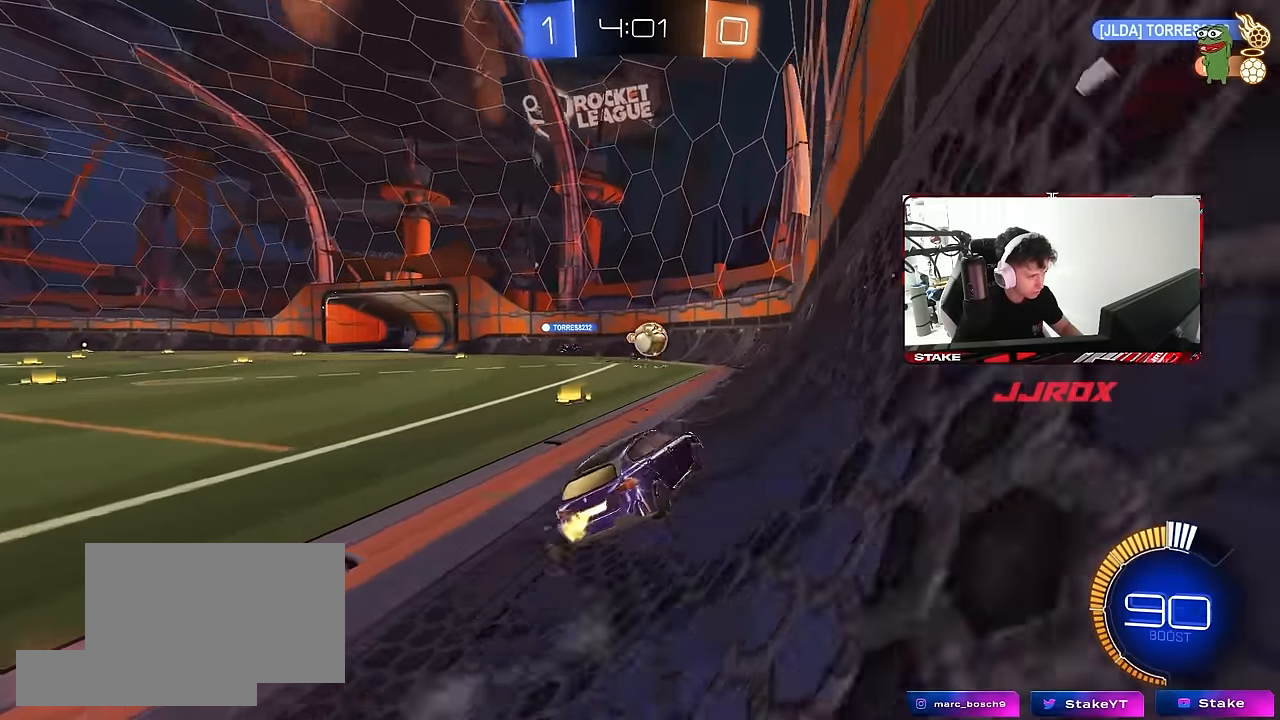
Gameplay with keyboard and mouse; each line is a JSON object with the keys and mouse buttons held at the frame after it. "events" lists presses ("down") and releases ("up") of "1", "2", "3", "4", "5", "a", "alt", "c", "caps_lock", "ctrl", "d", "e", "f", "g", "q", "r", "s", "shift", "space", "t", "tab", "v", "w", "x", "z", "mouse_left", "mouse_wheel" and "mouse_right" between this image and that frame as [ms after this image, input, new state], when the widget could be followed in between. "mouse_left", "mouse_wheel", "mouse_right" = the "left", "wheel", "right" buttons of the "mouse" list. No other keys are recorded. "wheel" means that the mouse wheel is clicked or scrolled. "mouse_move" is the direction in which the mouse moves at that frame (one of eight, or "still"), when it could be read.
{"keys": ["d", "s"], "mouse": [], "mouse_move": "still", "events": [[33, "shift", "up"], [83, "d", "up"], [317, "mouse_left", "up"], [417, "w", "up"], [450, "s", "down"], [500, "d", "down"]]}
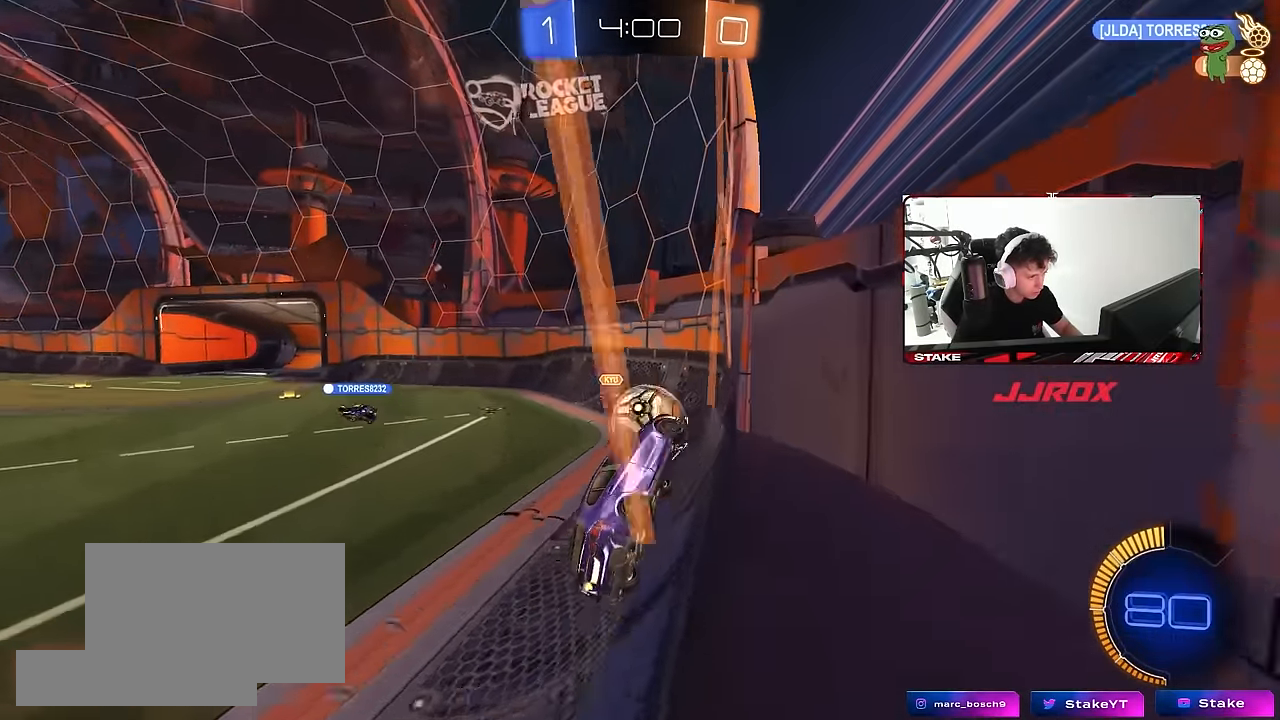
{"keys": ["w"], "mouse": ["left"], "mouse_move": "still", "events": [[50, "d", "up"], [133, "a", "down"], [183, "a", "up"], [383, "mouse_left", "down"], [383, "s", "up"], [467, "w", "down"]]}
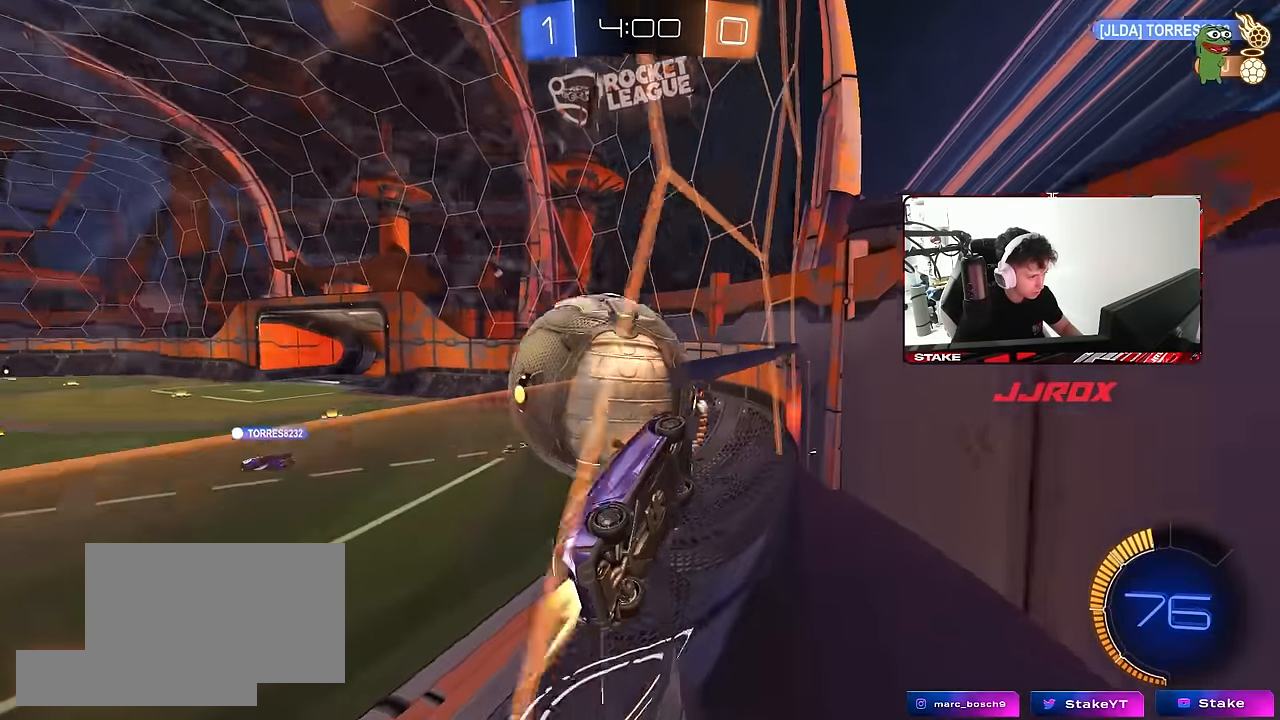
{"keys": ["a", "shift"], "mouse": ["left"], "mouse_move": "still", "events": [[67, "d", "down"], [117, "mouse_left", "up"], [167, "mouse_right", "down"], [167, "w", "up"], [200, "s", "down"], [350, "a", "down"], [400, "d", "up"], [400, "shift", "down"], [483, "mouse_left", "down"], [483, "mouse_right", "up"], [483, "s", "up"]]}
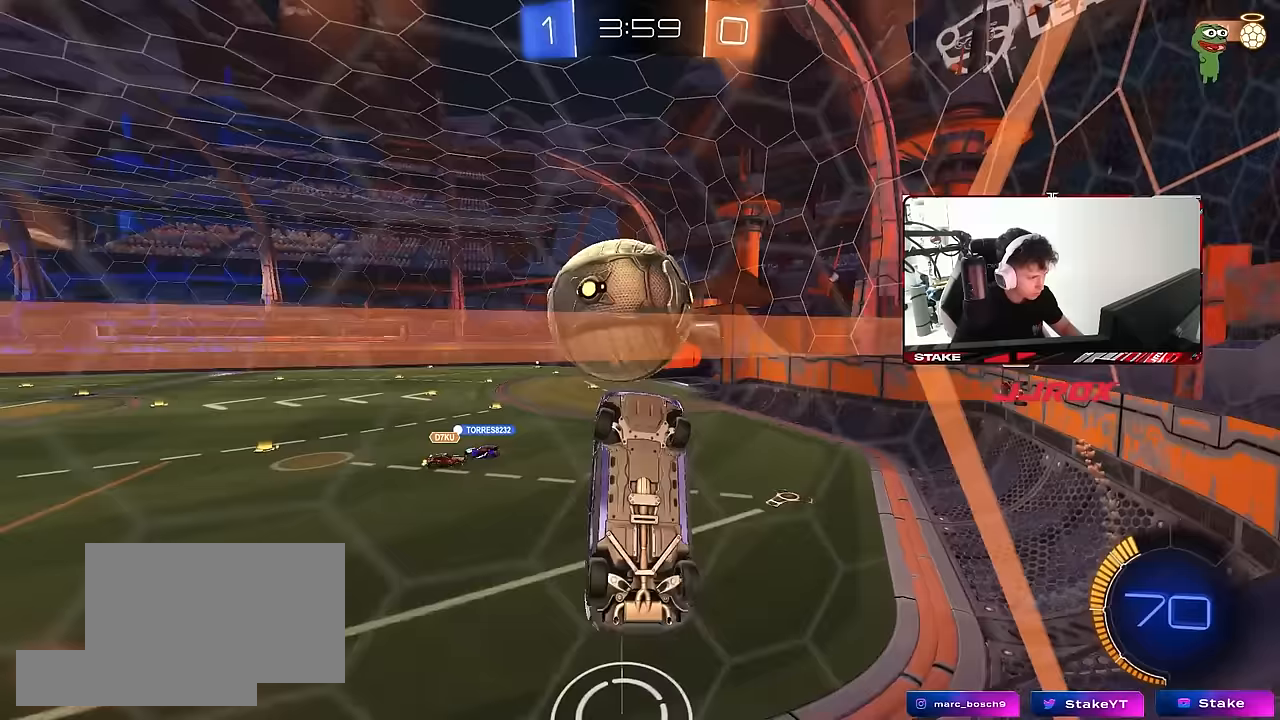
{"keys": ["a", "s", "shift"], "mouse": ["left", "right"], "mouse_move": "down-left", "events": [[367, "w", "down"], [400, "mouse_right", "down"], [500, "s", "down"], [500, "w", "up"]]}
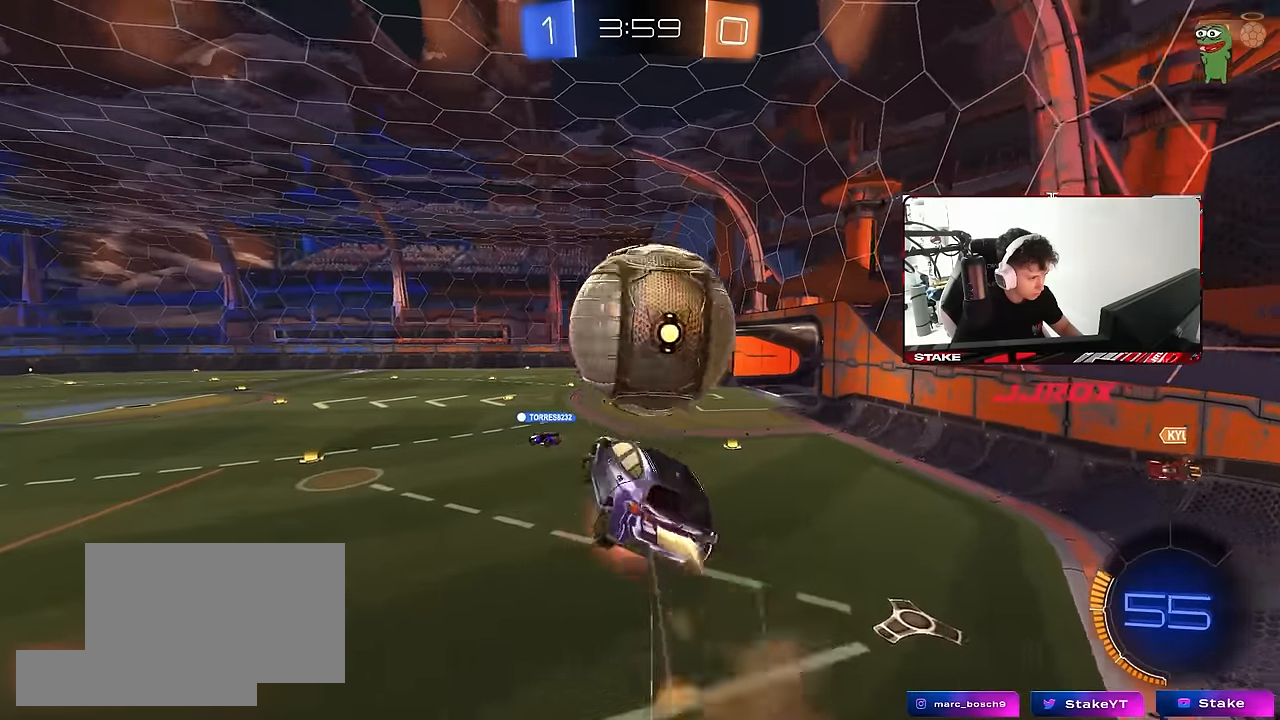
{"keys": ["a"], "mouse": ["left"], "mouse_move": "down-right", "events": [[100, "mouse_left", "up"], [100, "mouse_right", "up"], [183, "s", "up"], [233, "shift", "up"], [283, "w", "down"], [417, "mouse_left", "down"], [467, "w", "up"]]}
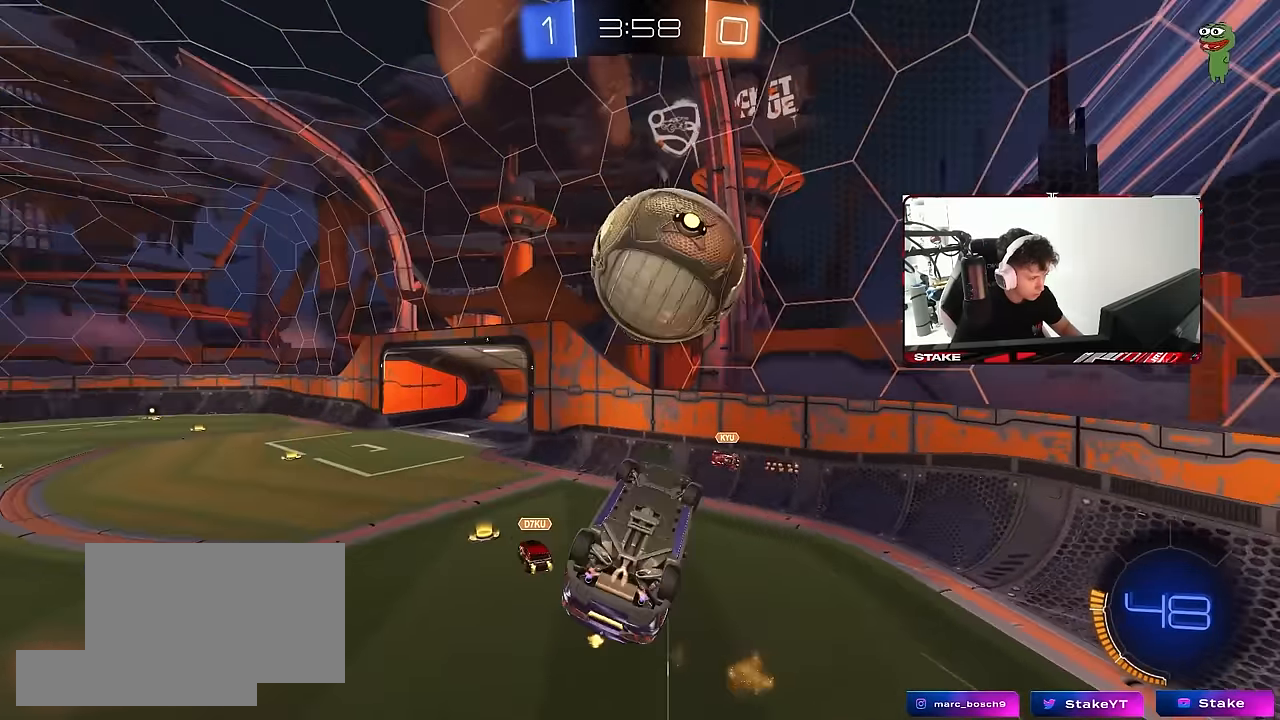
{"keys": ["d"], "mouse": ["left"], "mouse_move": "still", "events": [[17, "s", "down"], [400, "d", "down"], [433, "a", "up"], [483, "s", "up"]]}
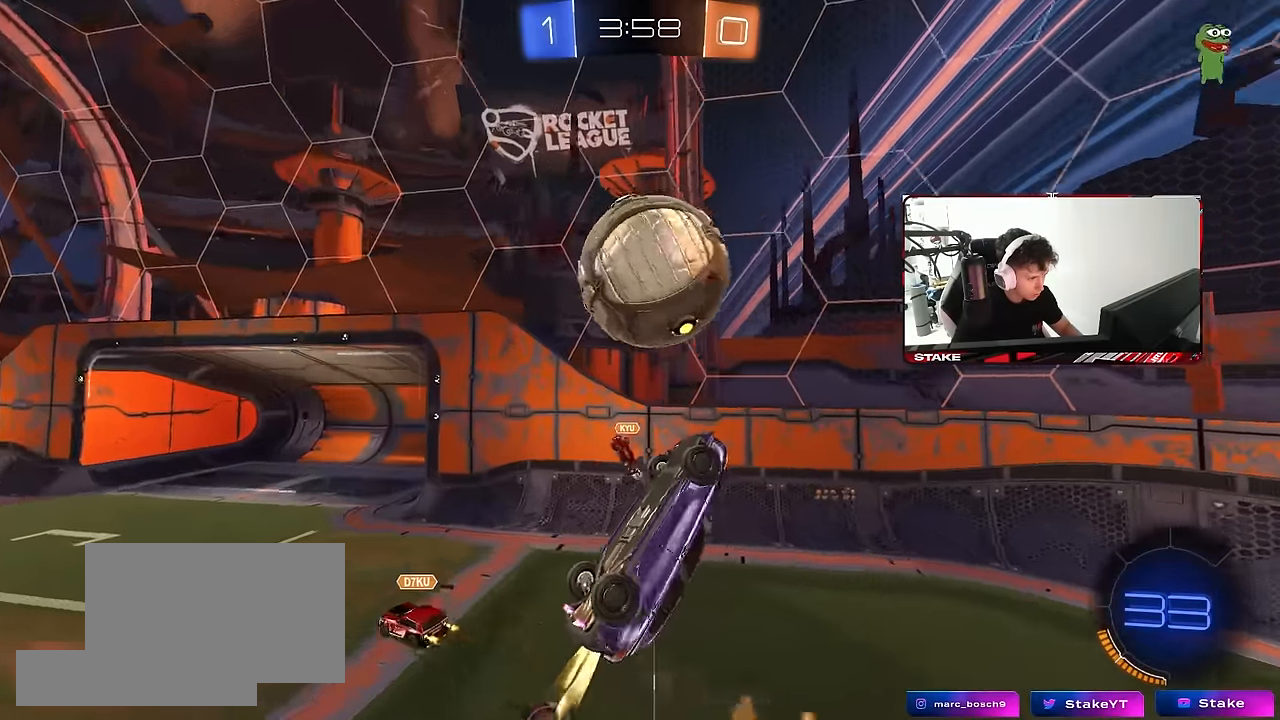
{"keys": ["a", "w"], "mouse": ["left"], "mouse_move": "still", "events": [[133, "a", "down"], [133, "d", "up"], [133, "shift", "down"], [167, "w", "down"], [217, "mouse_left", "up"], [267, "mouse_left", "down"], [317, "w", "up"], [367, "shift", "up"], [500, "w", "down"]]}
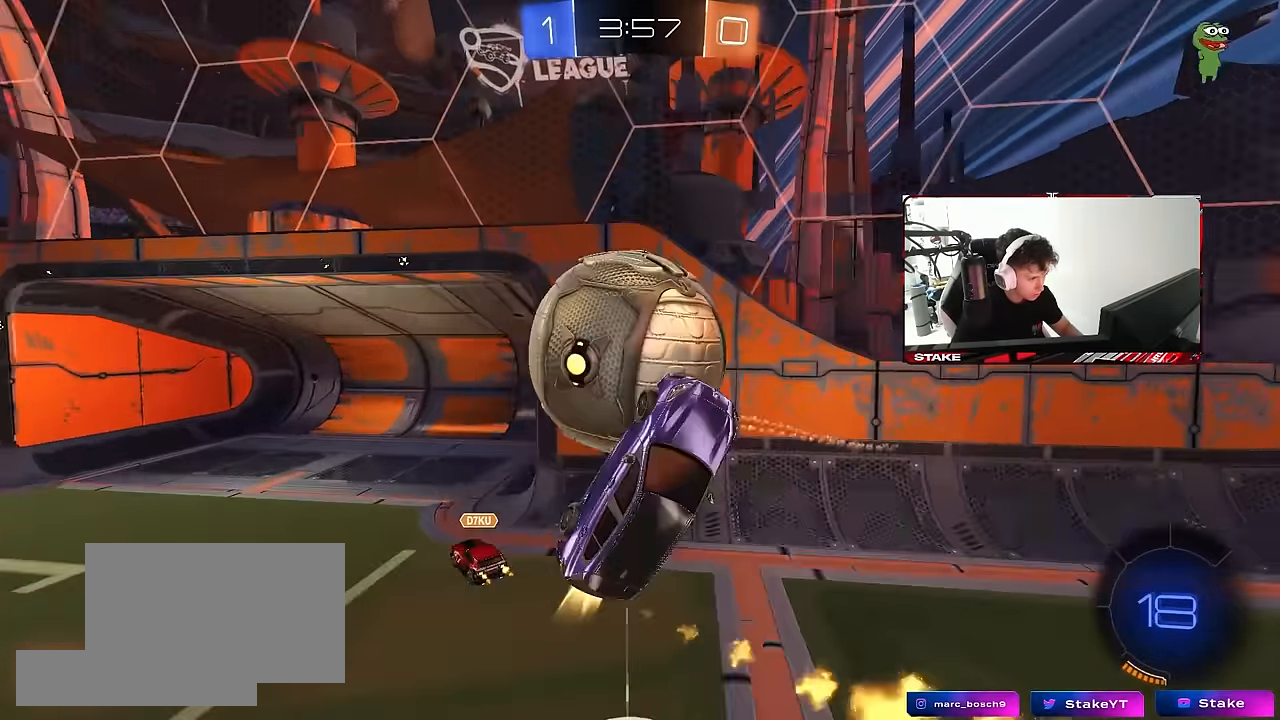
{"keys": ["a", "shift"], "mouse": [], "mouse_move": "still", "events": [[100, "shift", "down"], [233, "mouse_left", "up"], [283, "shift", "up"], [433, "shift", "down"], [467, "w", "up"]]}
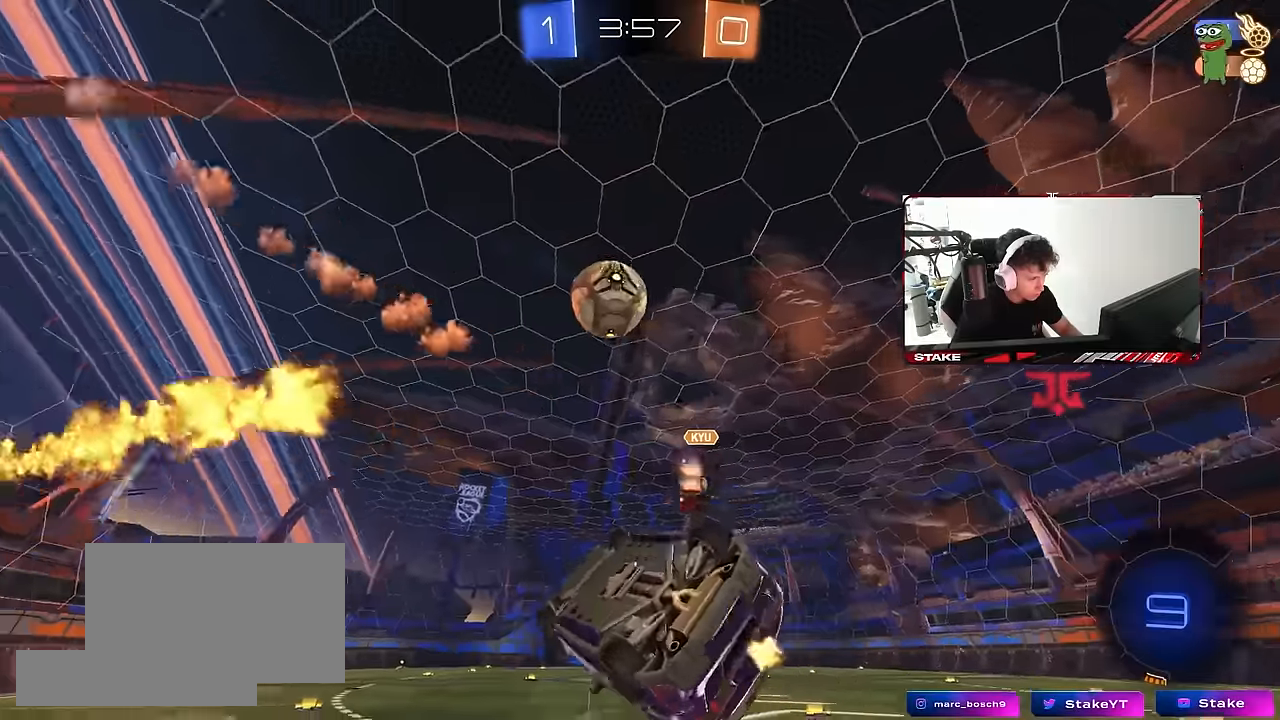
{"keys": ["d", "w"], "mouse": [], "mouse_move": "still", "events": [[117, "s", "down"], [300, "s", "up"], [300, "space", "down"], [400, "a", "up"], [400, "shift", "up"], [433, "d", "down"], [483, "space", "up"], [483, "w", "down"]]}
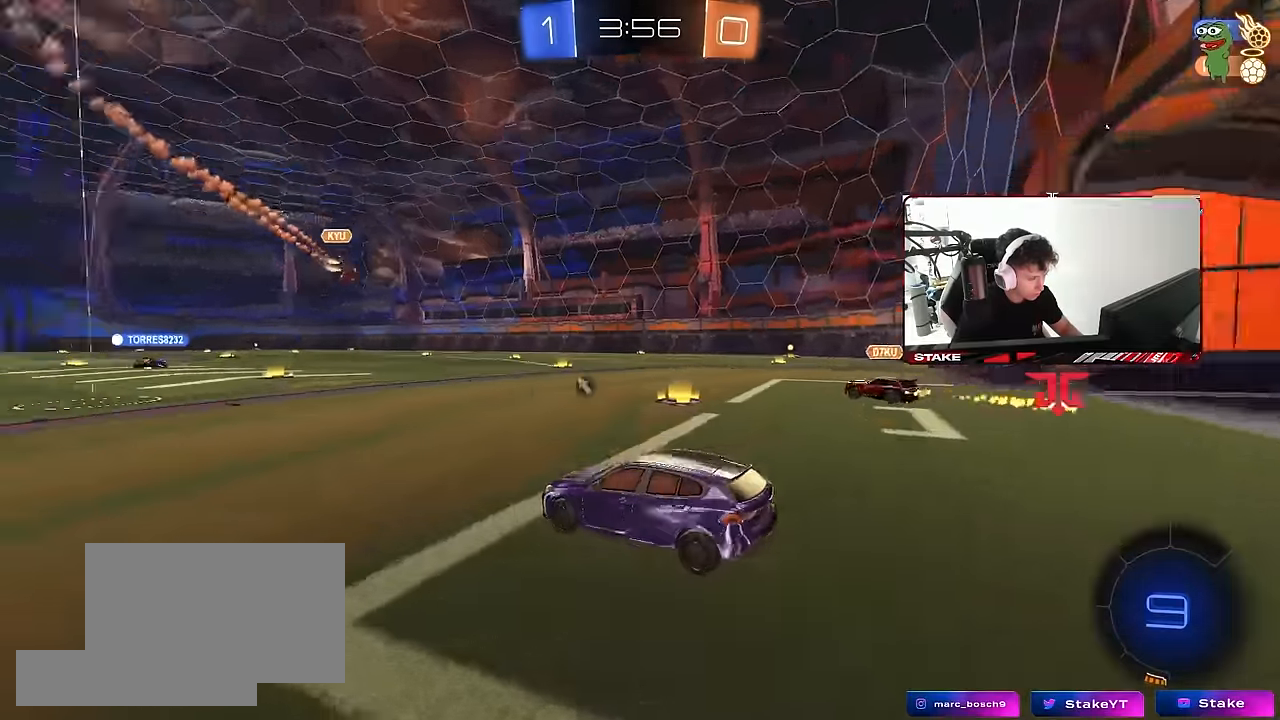
{"keys": ["w"], "mouse": [], "mouse_move": "up-left", "events": [[417, "d", "up"]]}
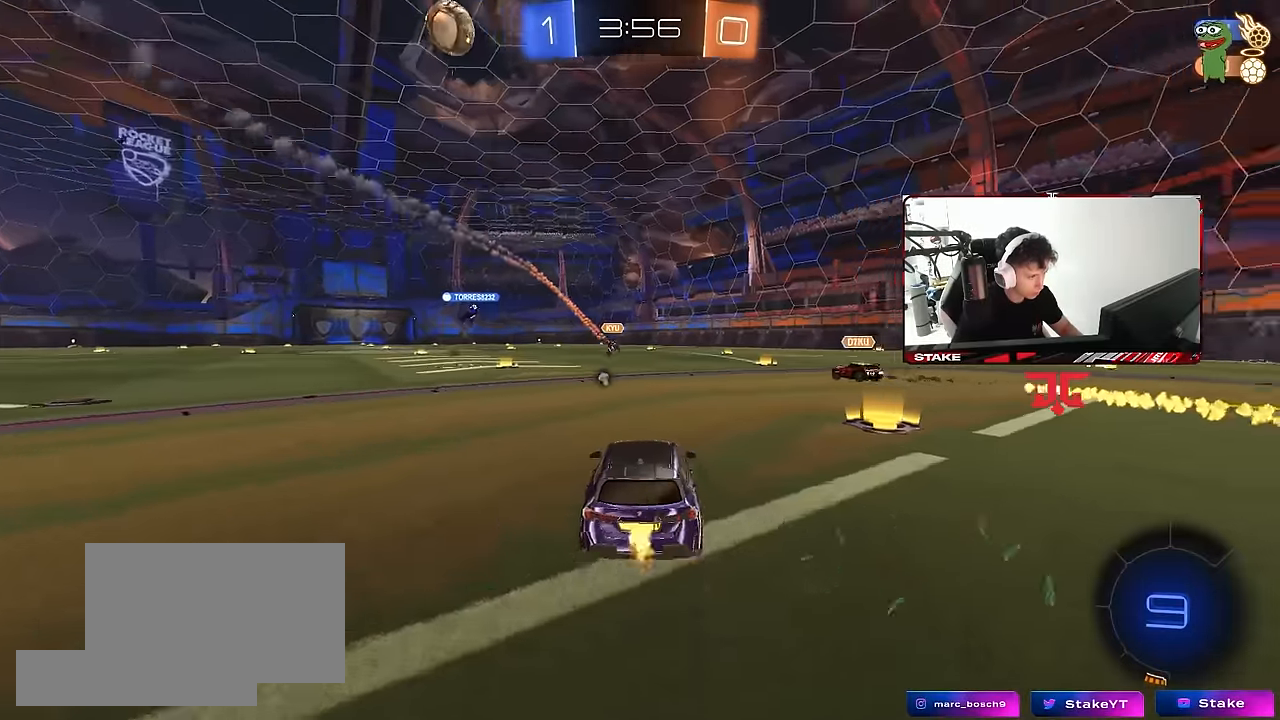
{"keys": ["w"], "mouse": [], "mouse_move": "still", "events": [[100, "space", "down"], [150, "a", "down"], [233, "a", "up"], [283, "space", "up"]]}
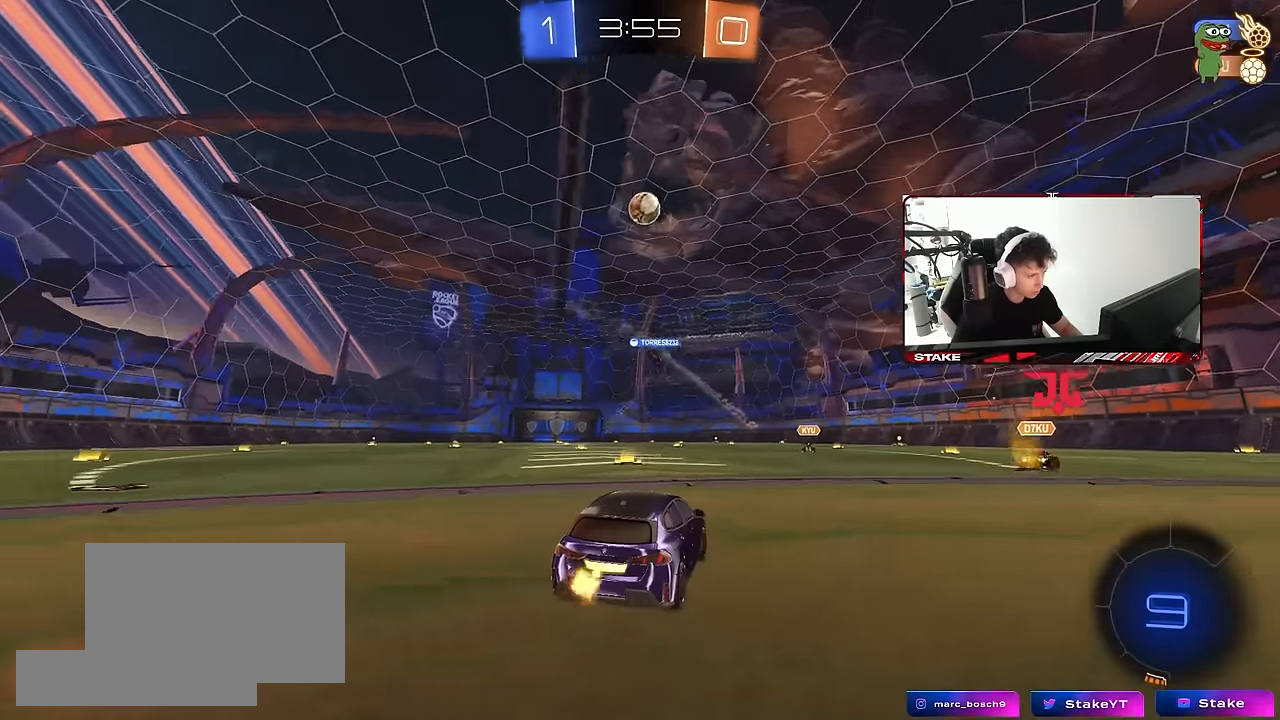
{"keys": ["w"], "mouse": [], "mouse_move": "still", "events": [[117, "a", "down"], [217, "a", "up"]]}
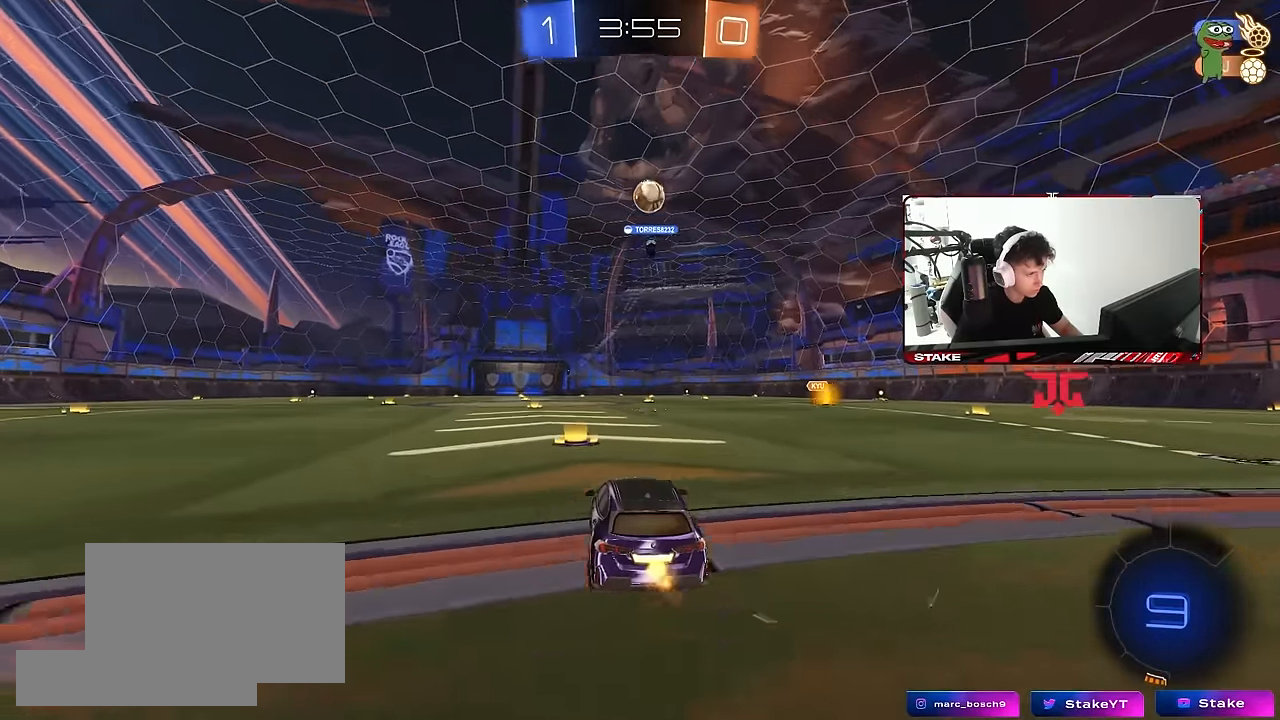
{"keys": ["d", "space", "w"], "mouse": [], "mouse_move": "still", "events": [[83, "a", "down"], [217, "a", "up"], [400, "d", "down"], [500, "space", "down"]]}
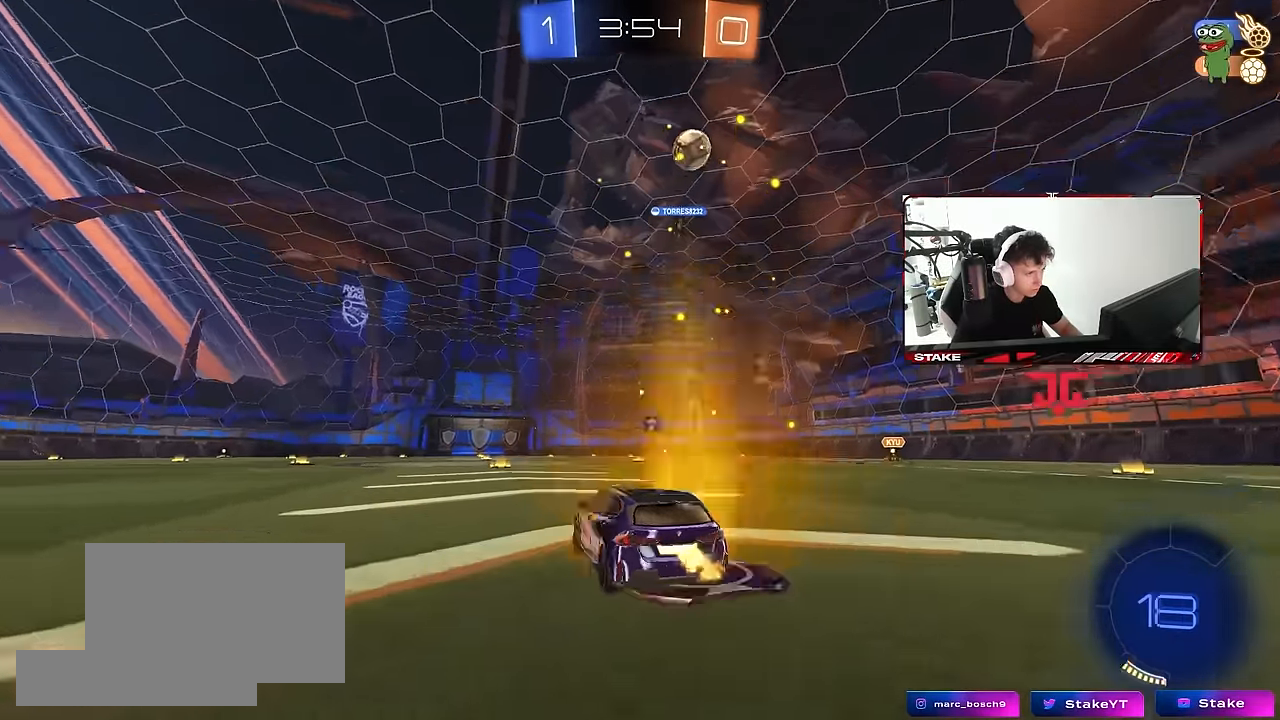
{"keys": ["a", "s", "shift"], "mouse": [], "mouse_move": "still", "events": [[100, "d", "up"], [100, "mouse_right", "down"], [100, "space", "up"], [150, "a", "down"], [150, "shift", "down"], [233, "s", "down"], [233, "w", "up"], [383, "mouse_right", "up"]]}
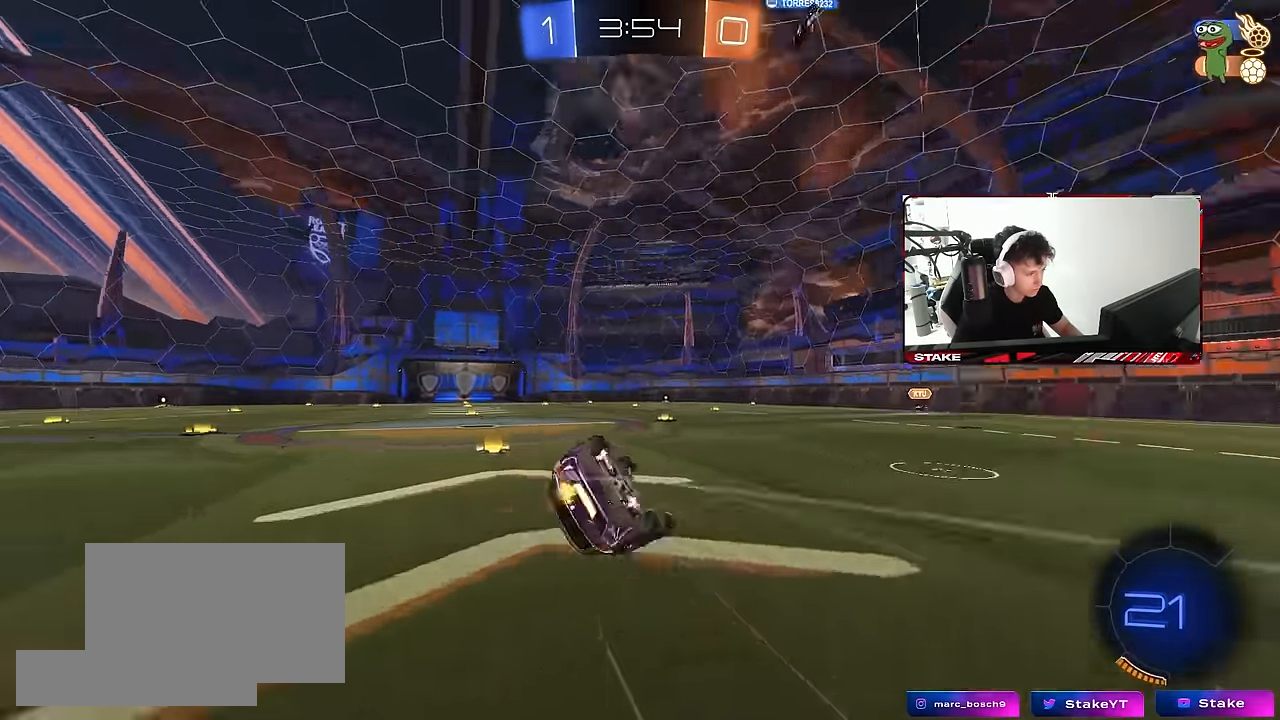
{"keys": ["a", "s"], "mouse": [], "mouse_move": "still", "events": [[17, "space", "down"], [167, "s", "up"], [167, "space", "up"], [250, "s", "down"], [450, "shift", "up"]]}
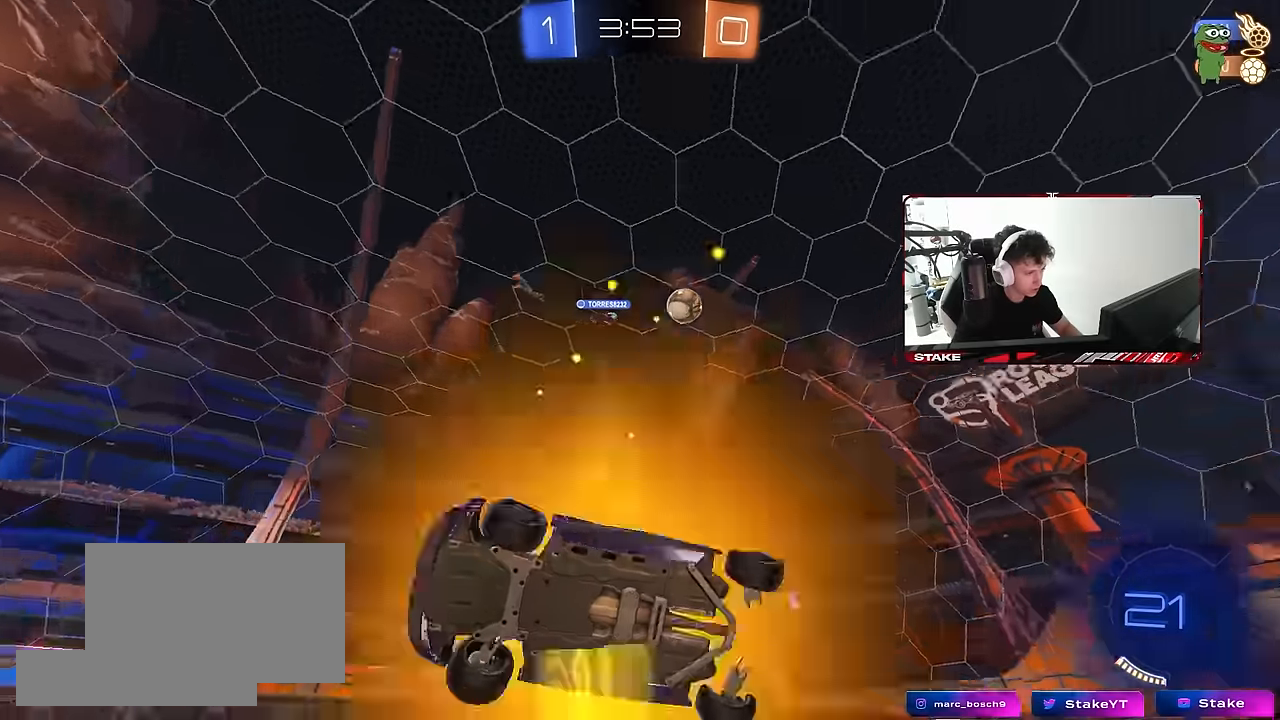
{"keys": ["d", "w"], "mouse": [], "mouse_move": "still", "events": [[33, "a", "up"], [33, "s", "up"], [217, "w", "down"], [267, "d", "down"], [400, "shift", "down"], [500, "shift", "up"]]}
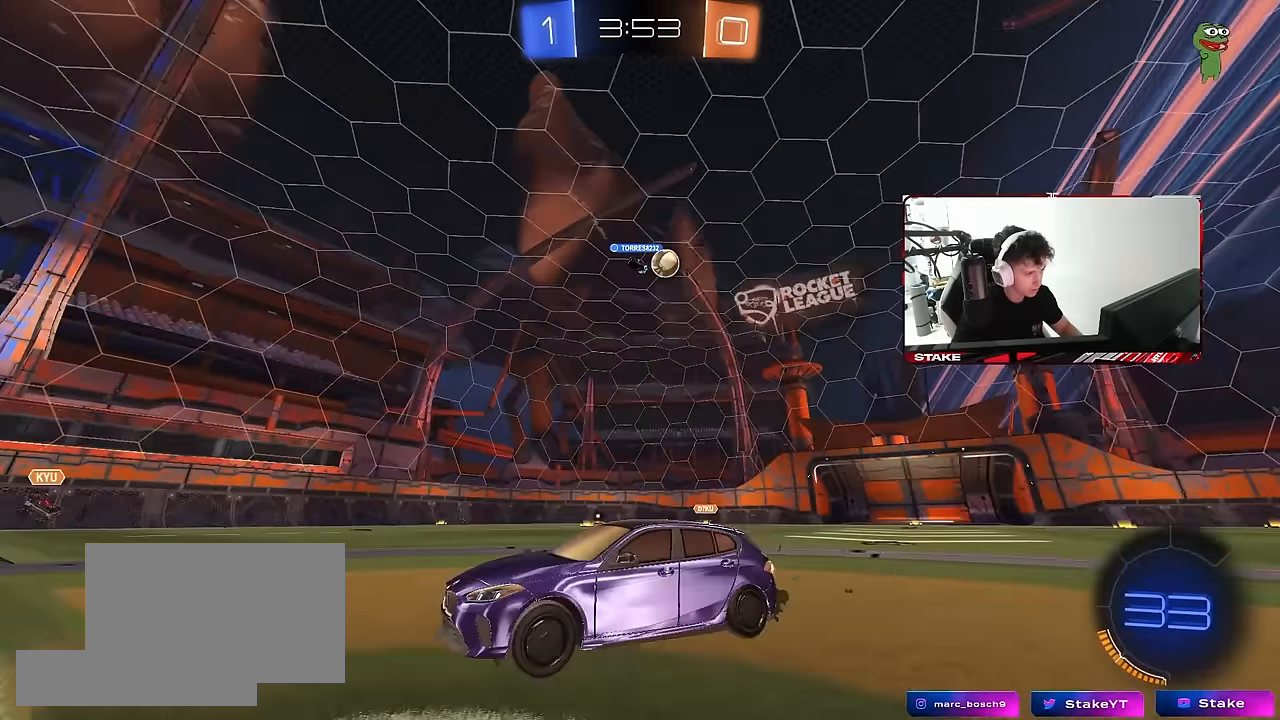
{"keys": ["d", "w"], "mouse": [], "mouse_move": "still", "events": [[283, "shift", "down"], [383, "shift", "up"]]}
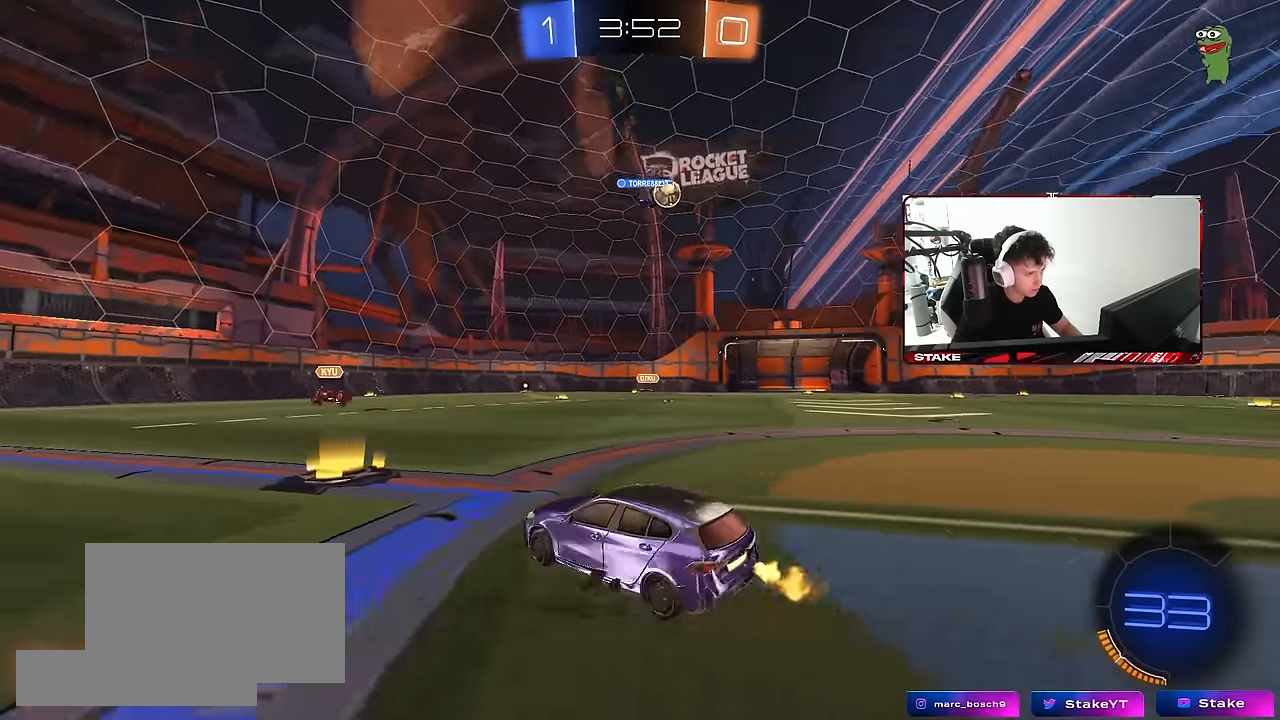
{"keys": ["d", "w"], "mouse": [], "mouse_move": "still", "events": [[17, "d", "up"], [117, "d", "down"], [167, "shift", "down"], [250, "shift", "up"]]}
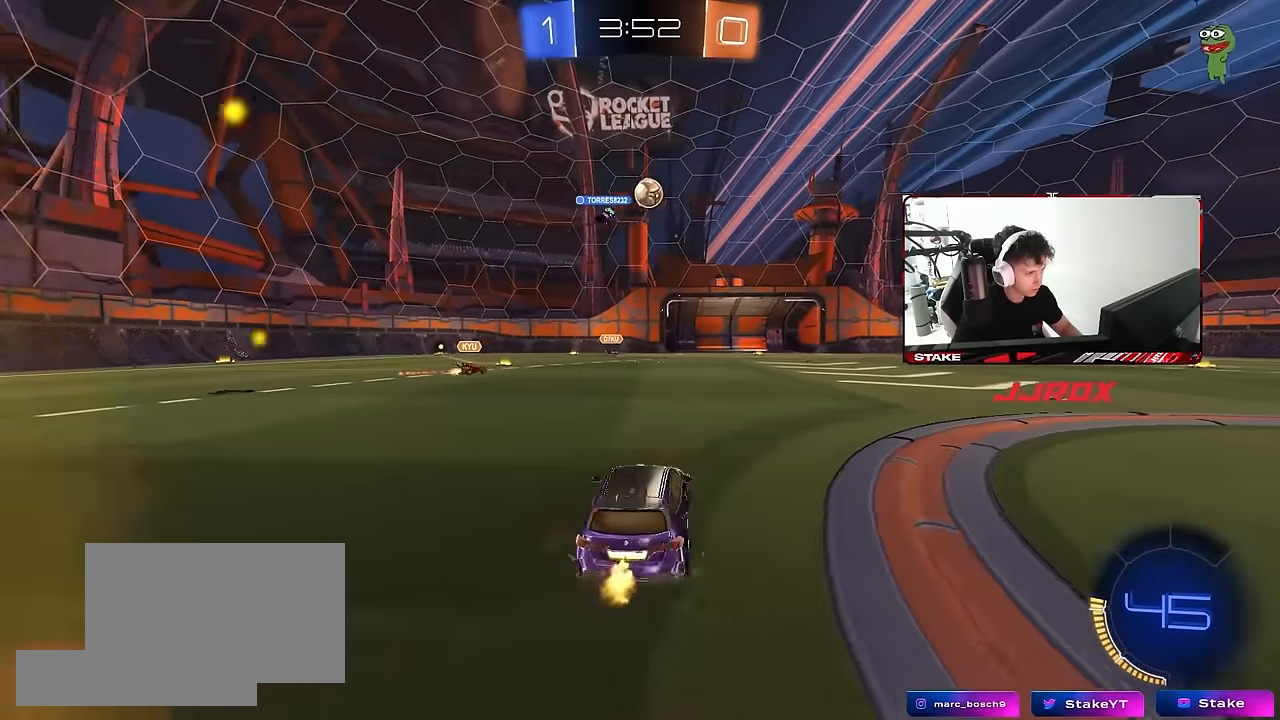
{"keys": ["a", "w"], "mouse": [], "mouse_move": "still", "events": [[183, "d", "up"], [450, "a", "down"]]}
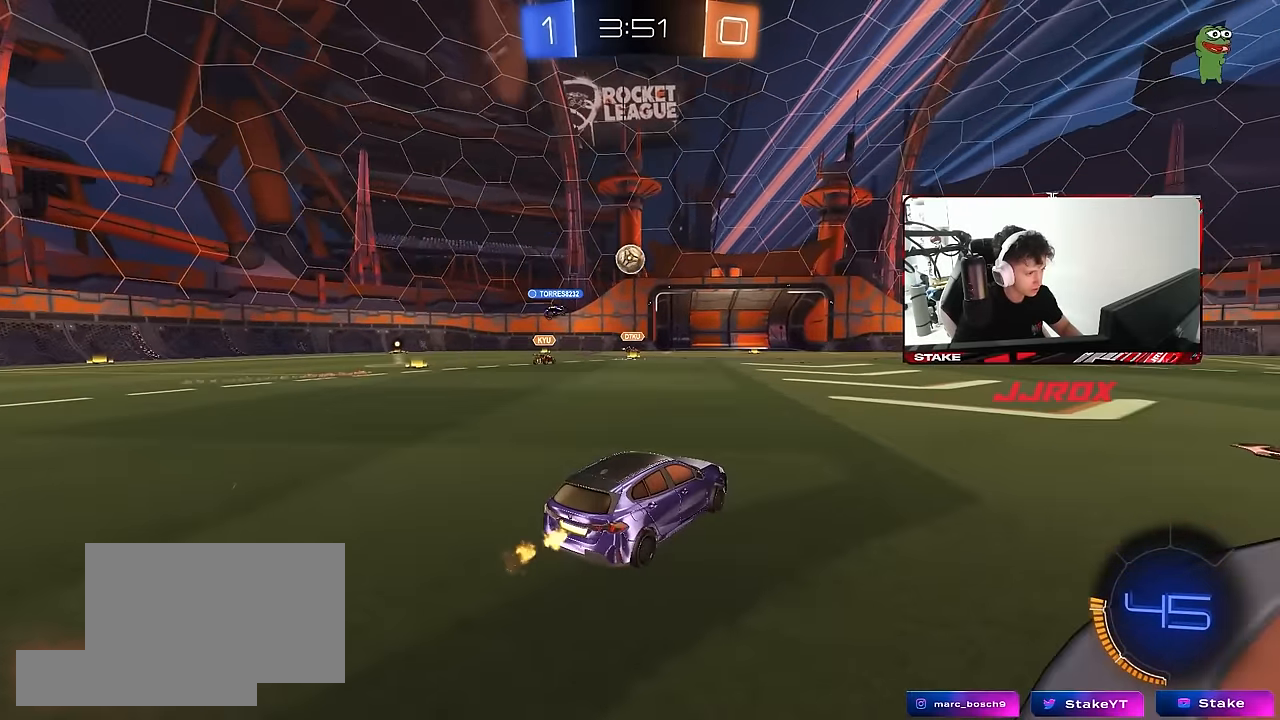
{"keys": ["a", "w"], "mouse": [], "mouse_move": "still", "events": [[100, "a", "up"], [283, "a", "down"]]}
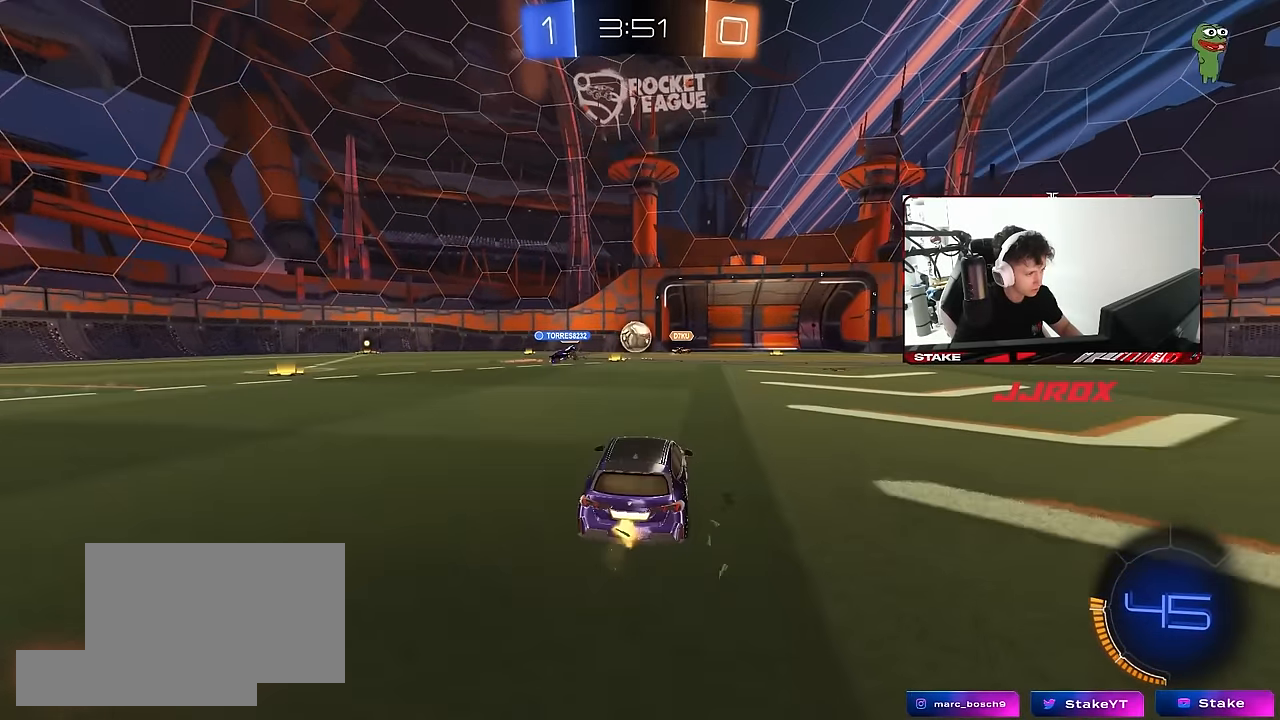
{"keys": ["a", "w"], "mouse": [], "mouse_move": "still", "events": [[17, "a", "up"], [250, "a", "down"]]}
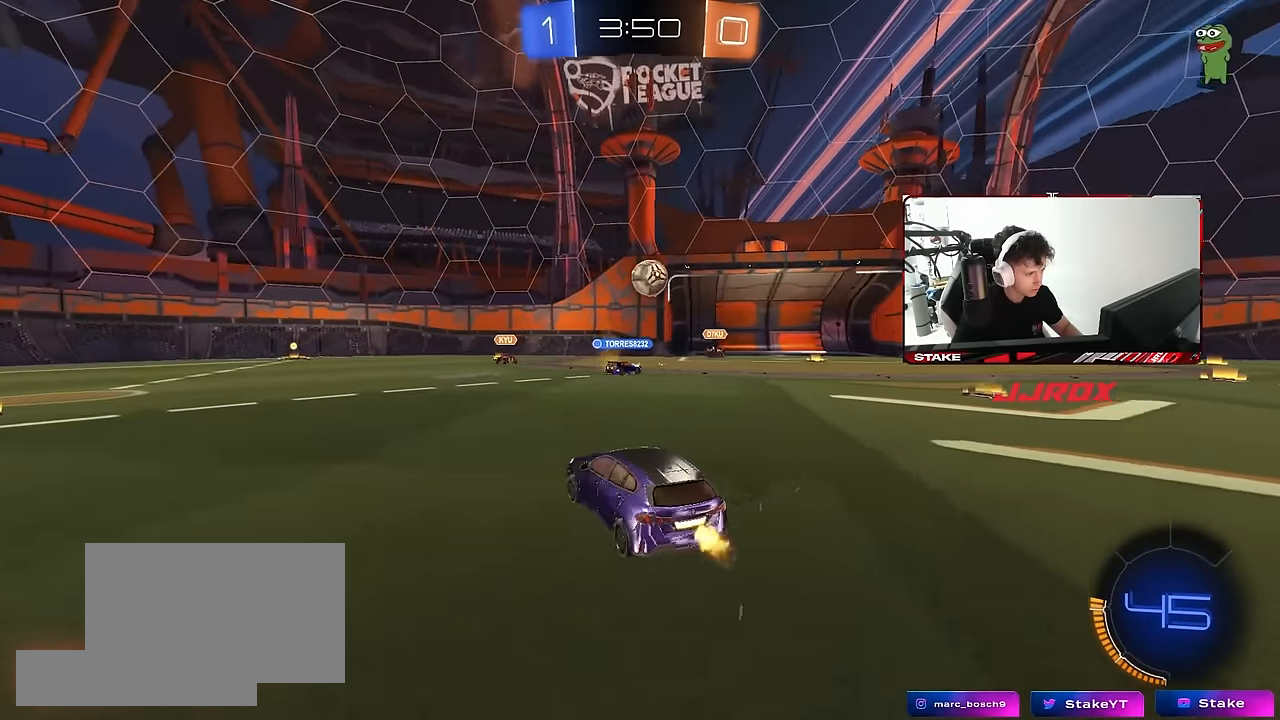
{"keys": ["a", "w"], "mouse": [], "mouse_move": "still", "events": []}
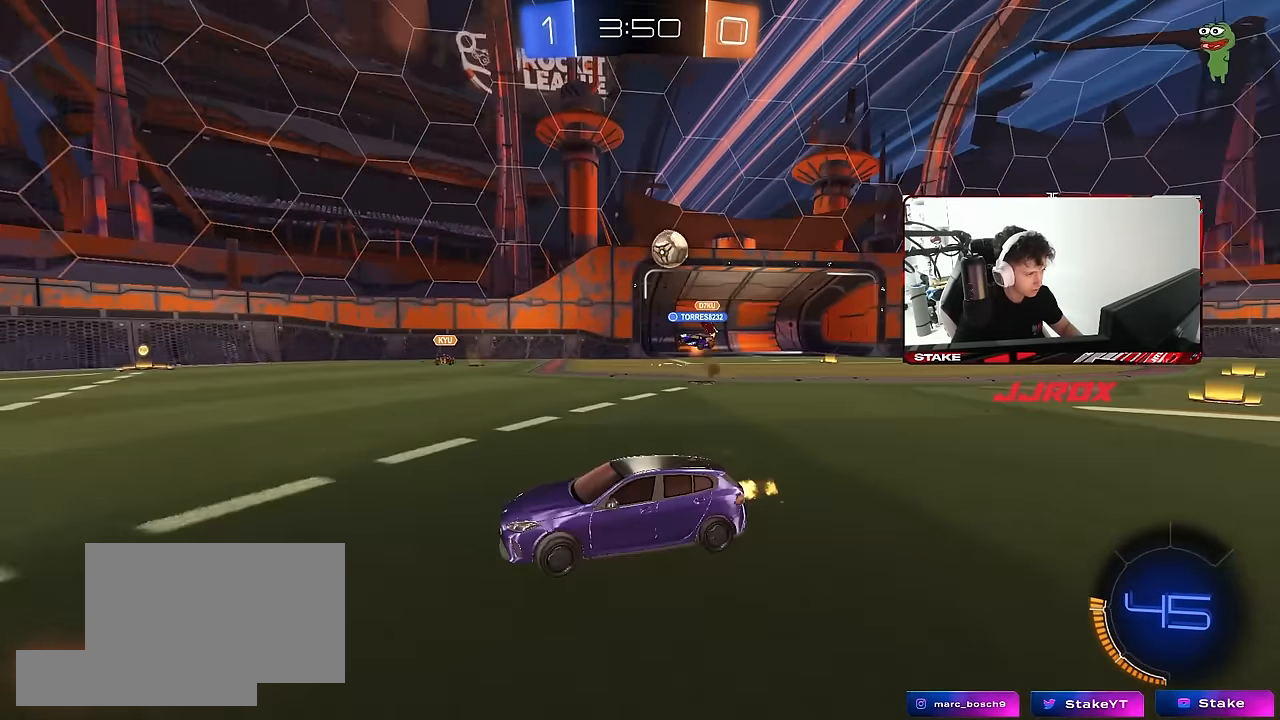
{"keys": ["d", "w"], "mouse": [], "mouse_move": "still", "events": [[50, "a", "up"], [100, "d", "down"], [133, "shift", "down"], [233, "shift", "up"]]}
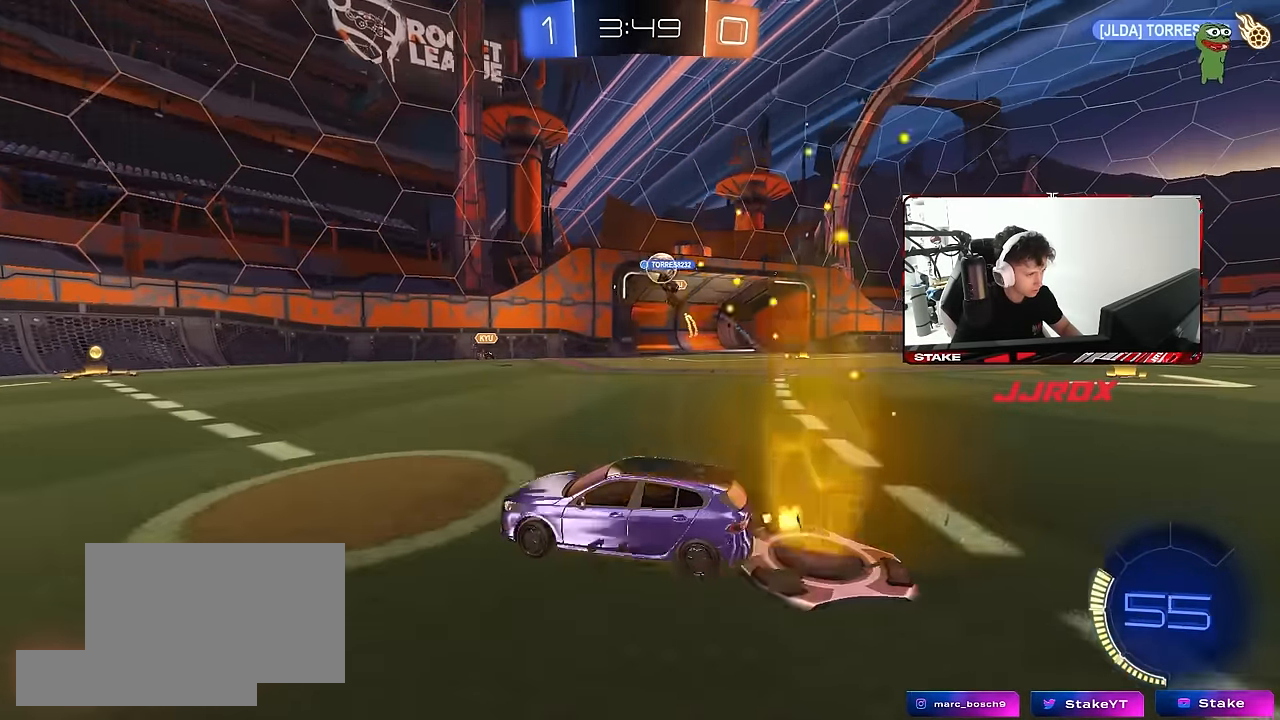
{"keys": ["d", "w"], "mouse": [], "mouse_move": "still", "events": [[67, "shift", "down"], [117, "shift", "up"]]}
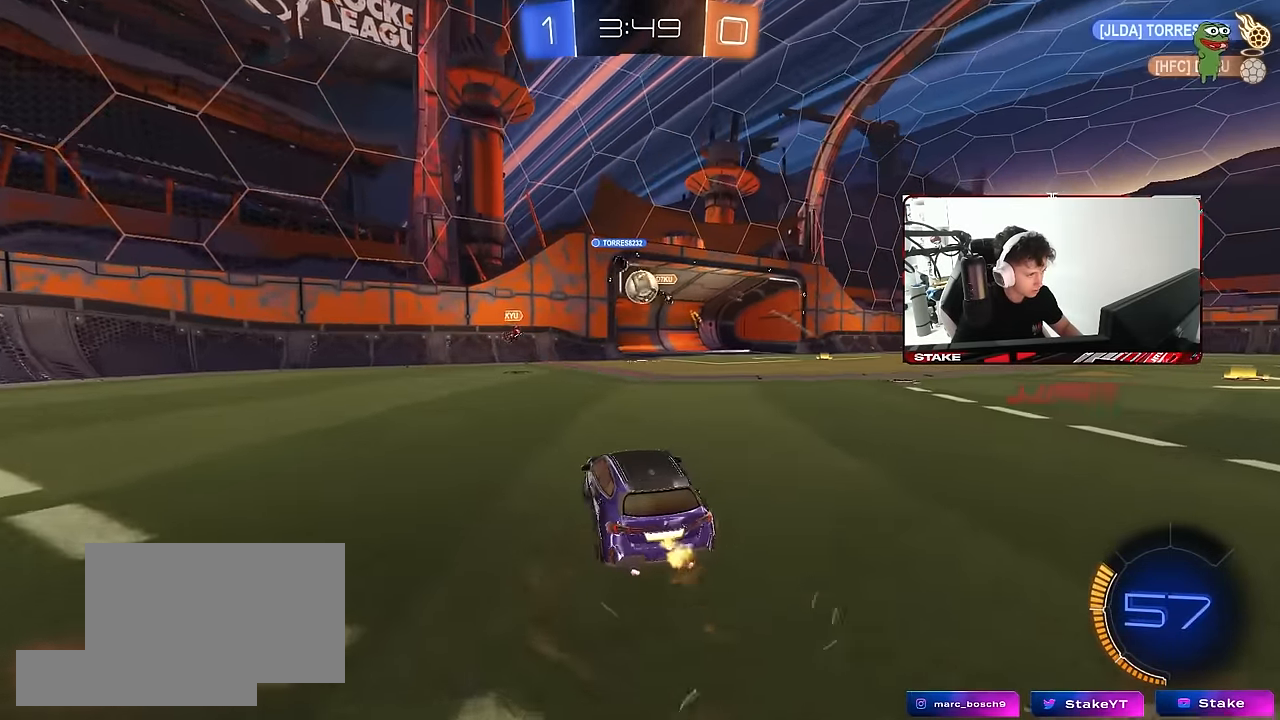
{"keys": ["w"], "mouse": [], "mouse_move": "still", "events": [[33, "a", "down"], [33, "d", "up"], [217, "a", "up"]]}
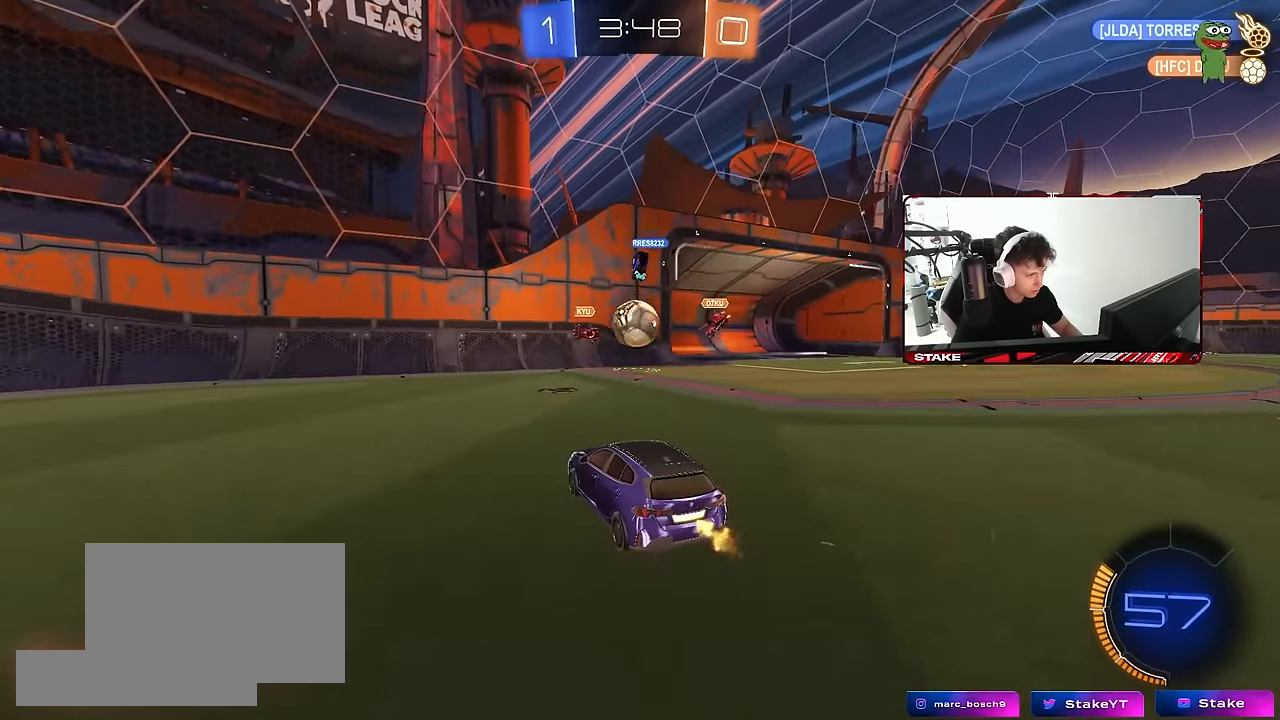
{"keys": ["a", "w"], "mouse": [], "mouse_move": "still", "events": [[333, "a", "down"], [333, "shift", "down"], [467, "shift", "up"]]}
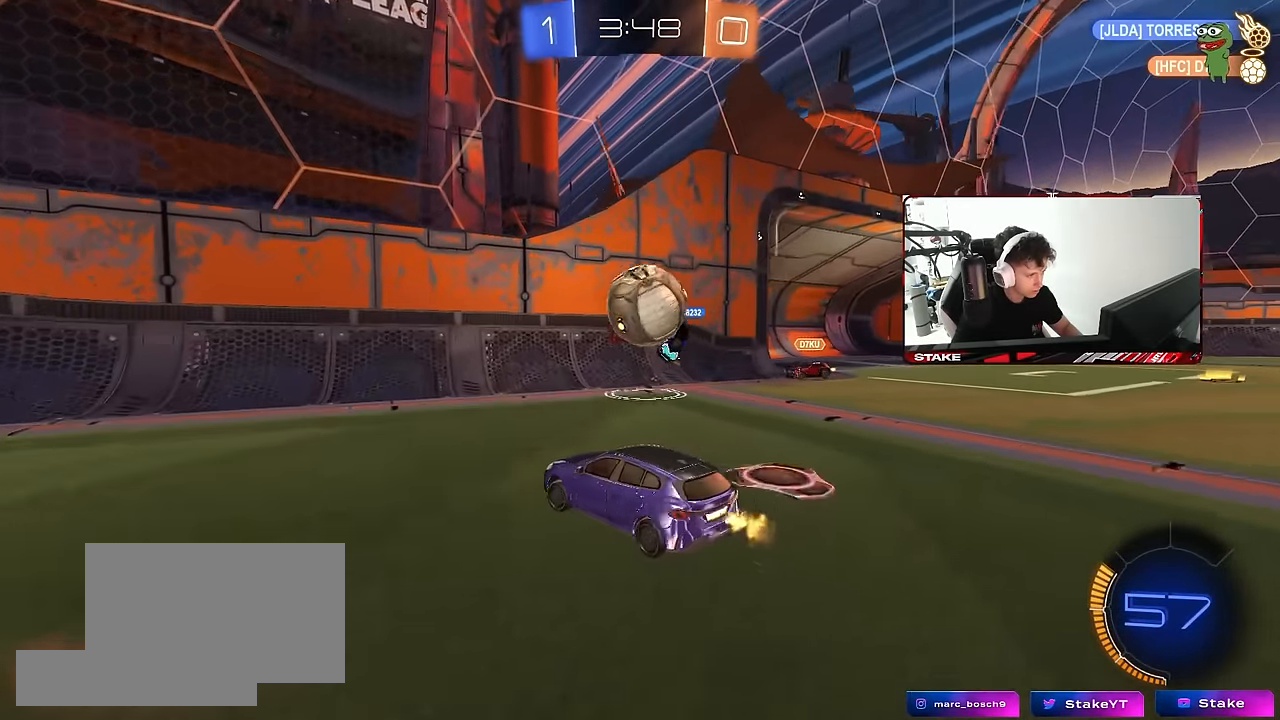
{"keys": ["a", "w"], "mouse": [], "mouse_move": "still", "events": [[67, "mouse_left", "down"], [350, "shift", "down"], [400, "mouse_left", "up"], [433, "shift", "up"]]}